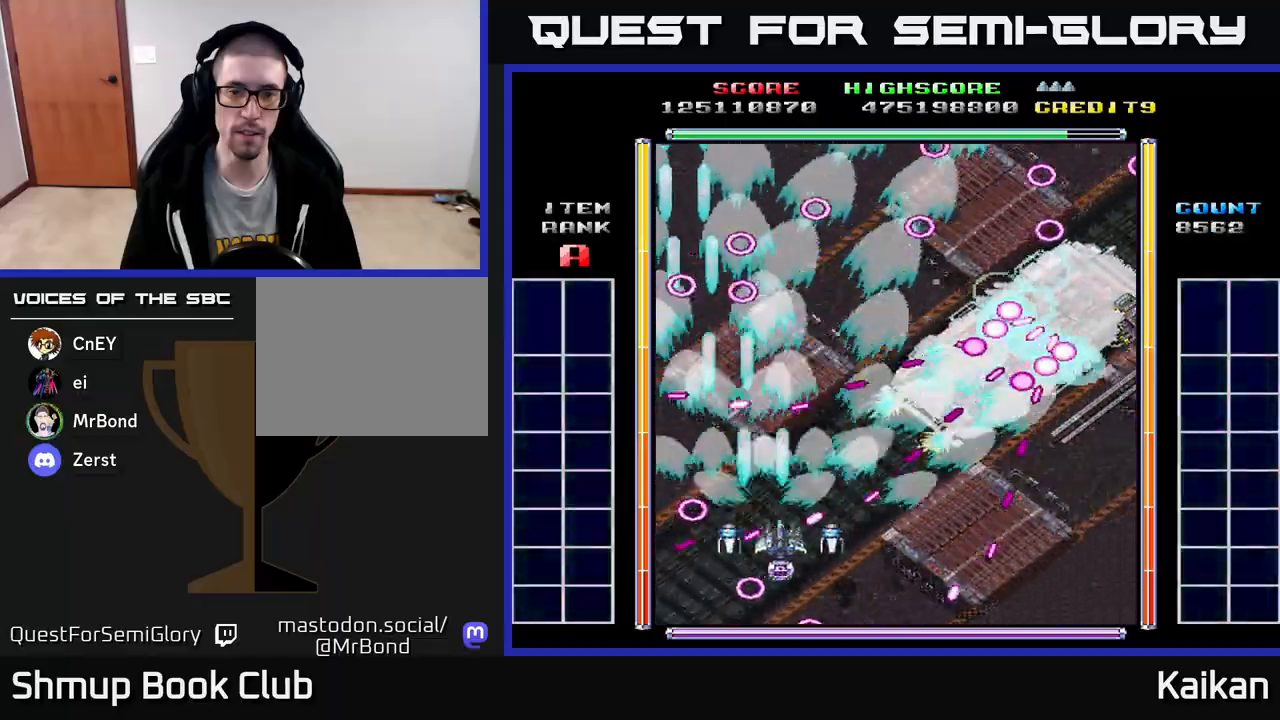
Gameplay with a controller (Xbox layout); each line is a JSON object with the inputs held at the frame after it. "events" lists button and stick changes between this image and that frame as [ms after this image, input, new state], when the widget could be followed in between. Not read: right_stick.
{"buttons": ["A"], "left_stick": "center", "events": [[83, "DPAD_DOWN", "down"], [250, "DPAD_DOWN", "up"], [267, "DPAD_RIGHT", "up"]]}
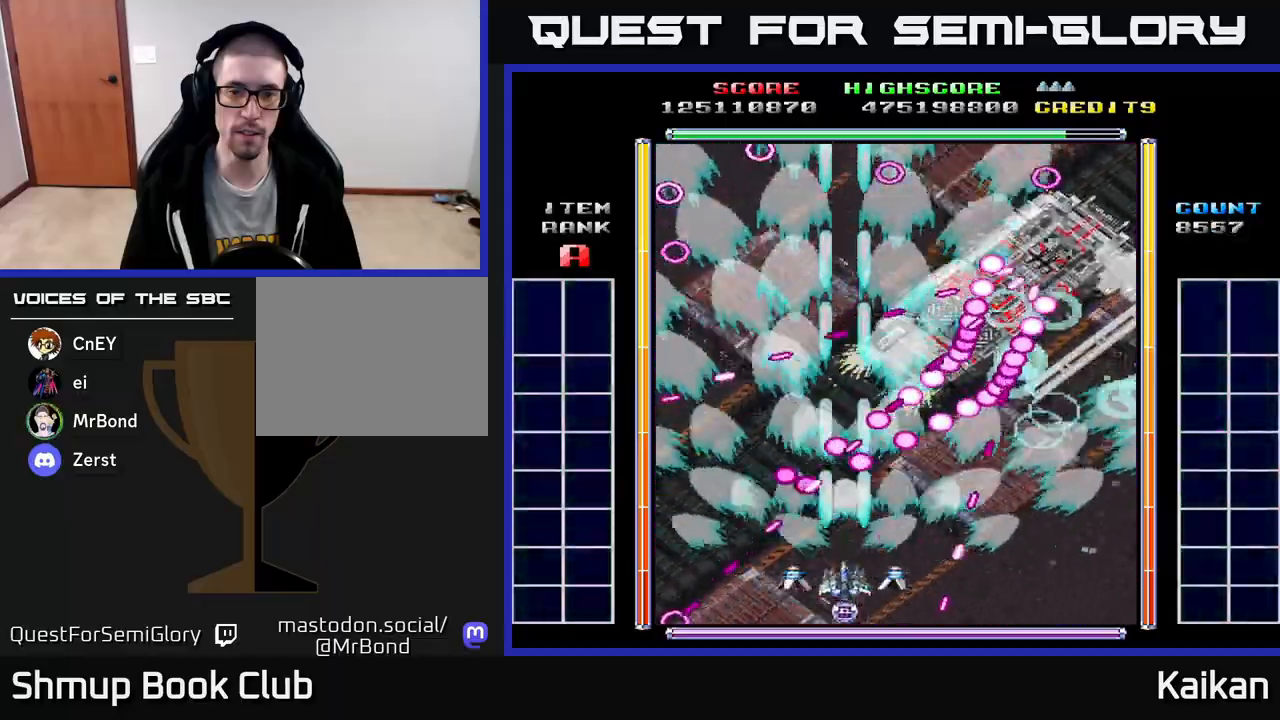
{"buttons": ["A"], "left_stick": "center", "events": []}
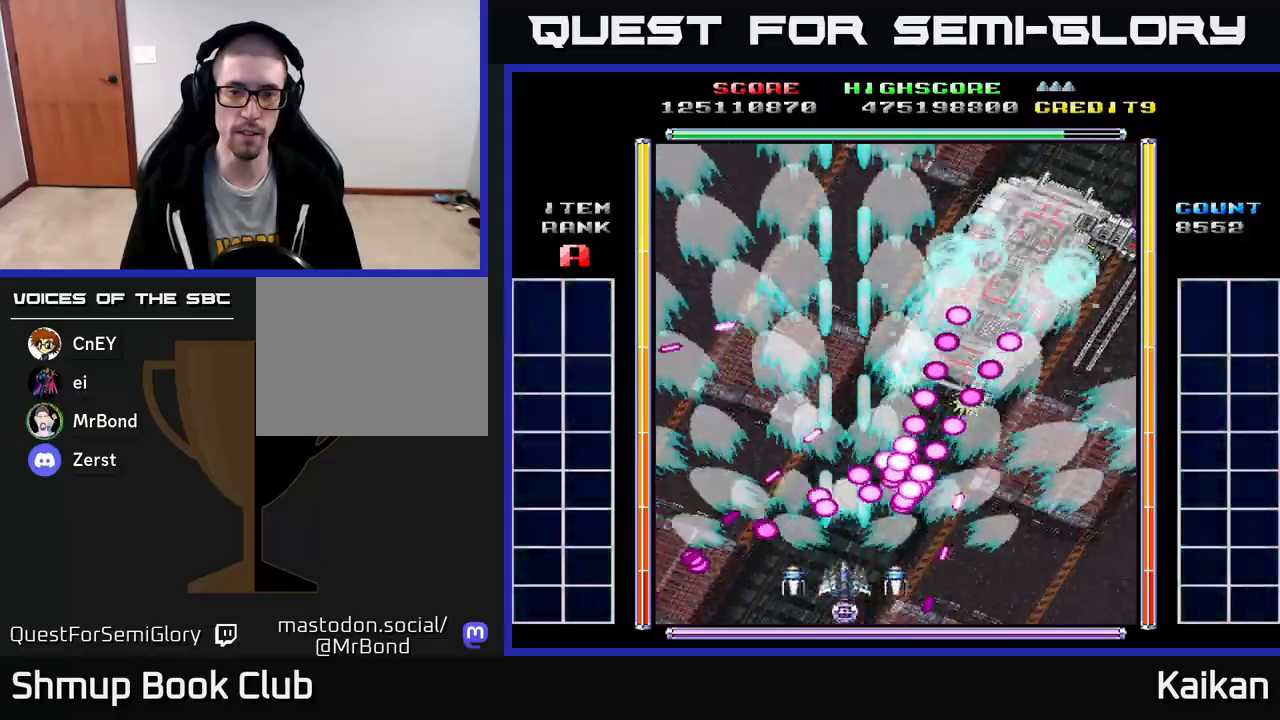
{"buttons": ["A", "DPAD_RIGHT"], "left_stick": "center", "events": [[100, "DPAD_RIGHT", "down"], [167, "DPAD_RIGHT", "up"], [317, "DPAD_RIGHT", "down"], [367, "DPAD_RIGHT", "up"], [467, "DPAD_RIGHT", "down"]]}
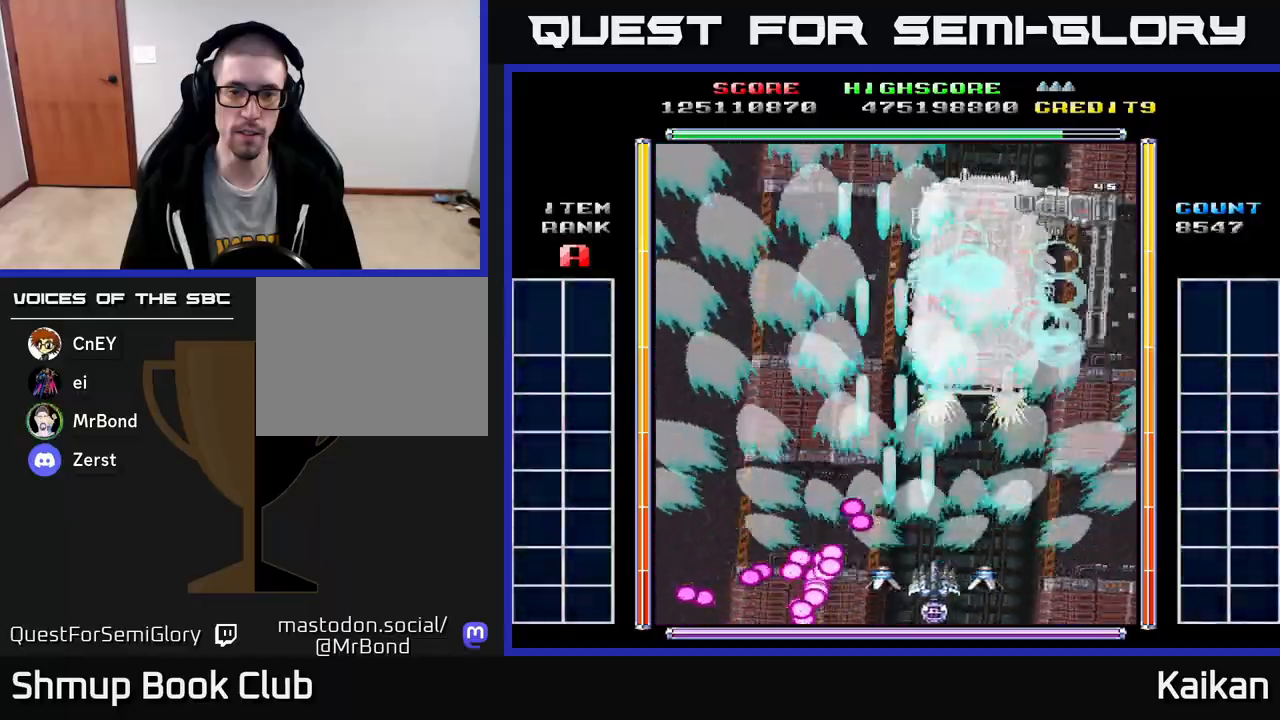
{"buttons": ["A", "X"], "left_stick": "center", "events": [[117, "X", "down"], [167, "DPAD_RIGHT", "up"], [183, "DPAD_UP", "down"], [317, "DPAD_RIGHT", "down"], [350, "DPAD_UP", "up"], [400, "DPAD_RIGHT", "up"]]}
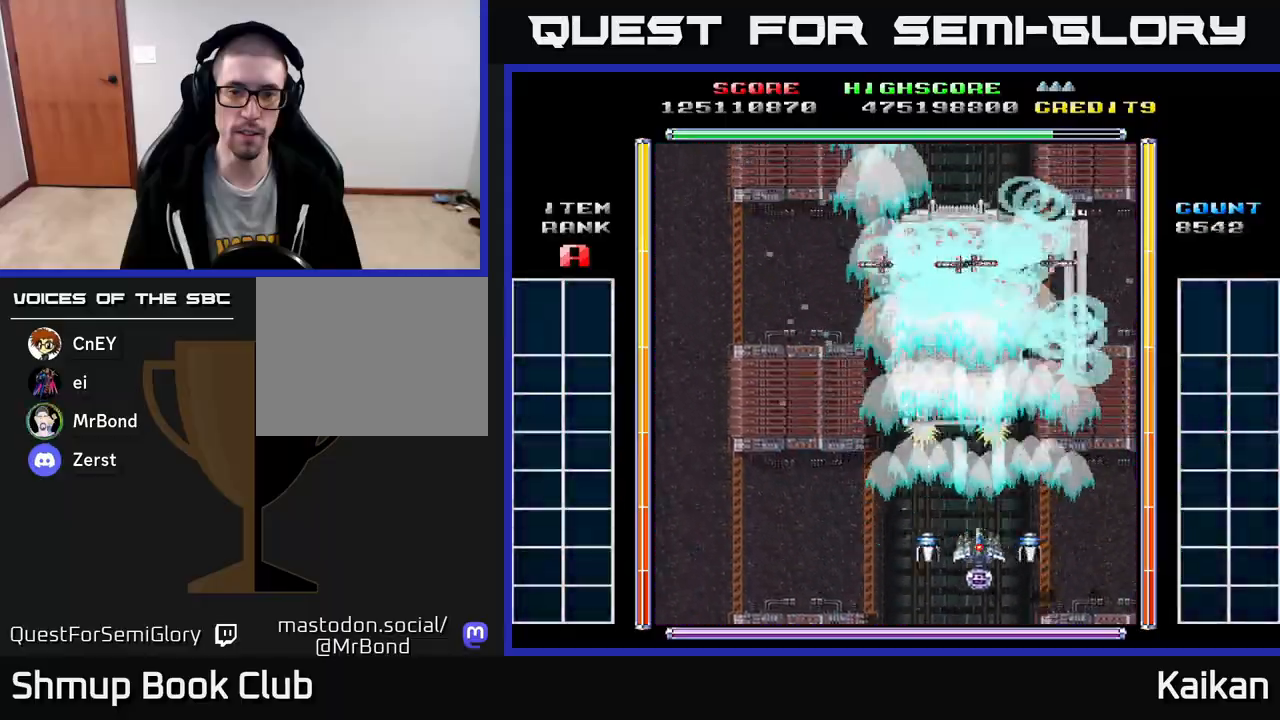
{"buttons": ["A", "DPAD_DOWN", "DPAD_RIGHT"], "left_stick": "center", "events": [[83, "DPAD_LEFT", "down"], [200, "X", "up"], [233, "A", "up"], [433, "A", "down"], [433, "DPAD_DOWN", "down"], [450, "DPAD_LEFT", "up"], [500, "DPAD_RIGHT", "down"]]}
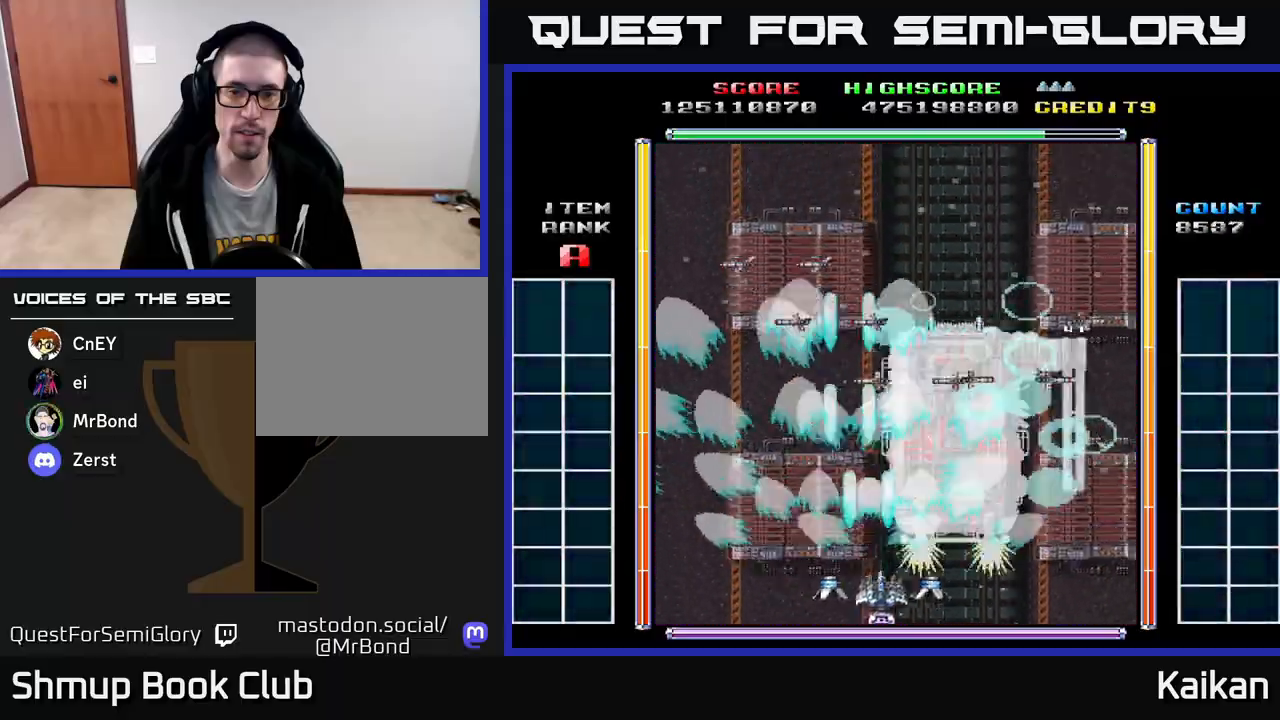
{"buttons": ["DPAD_UP"], "left_stick": "center", "events": [[200, "DPAD_RIGHT", "up"], [233, "DPAD_DOWN", "up"], [383, "A", "up"], [450, "DPAD_UP", "down"]]}
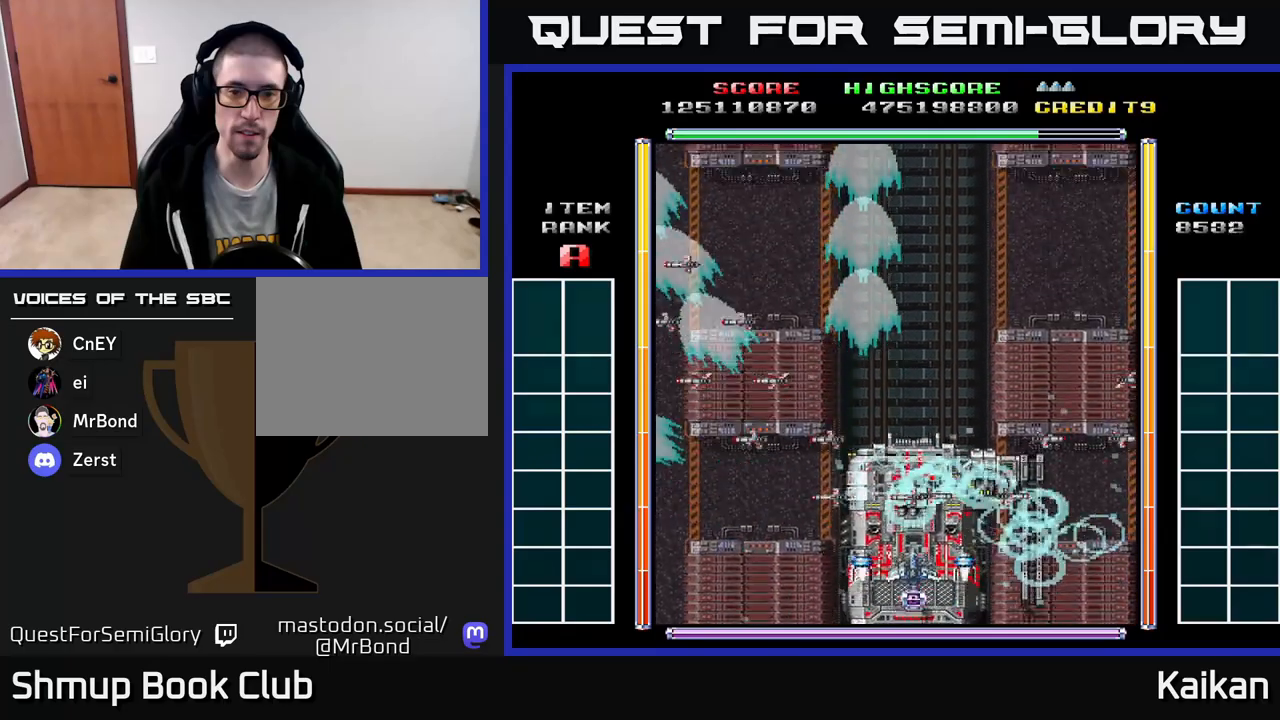
{"buttons": ["DPAD_UP"], "left_stick": "center", "events": [[383, "DPAD_LEFT", "down"], [483, "DPAD_LEFT", "up"]]}
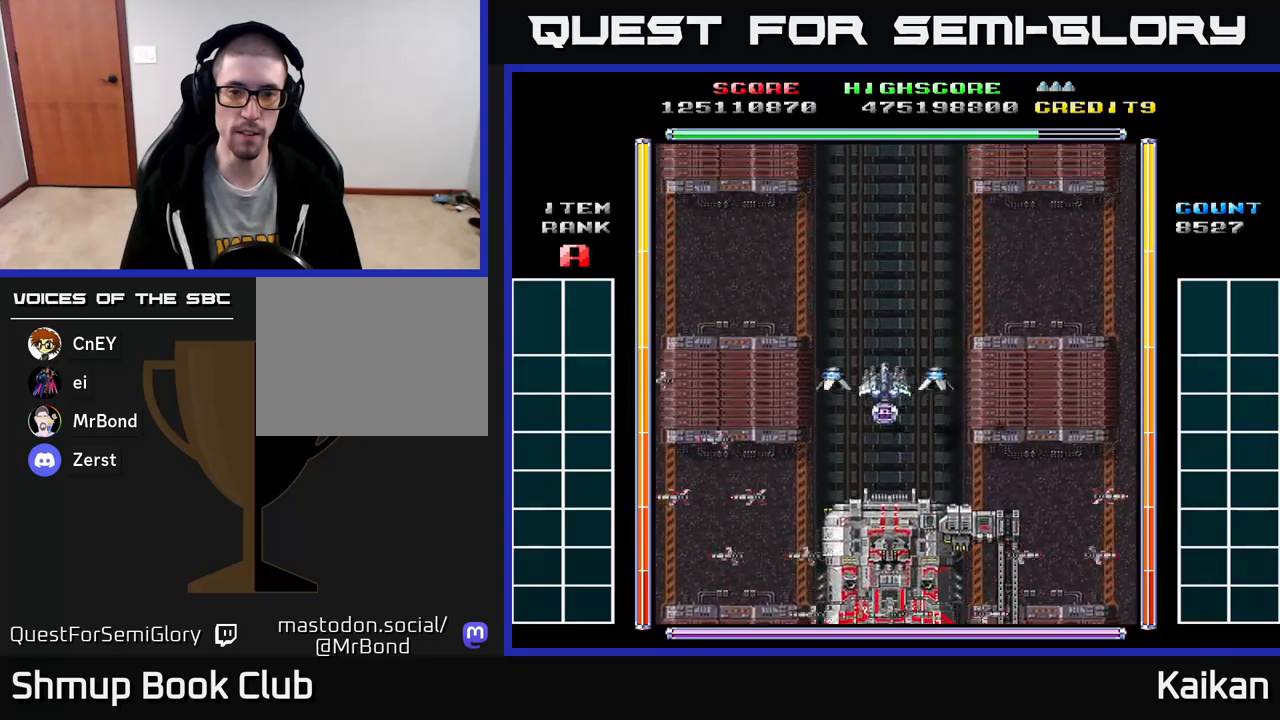
{"buttons": ["DPAD_UP"], "left_stick": "center", "events": [[333, "DPAD_LEFT", "down"], [433, "DPAD_LEFT", "up"]]}
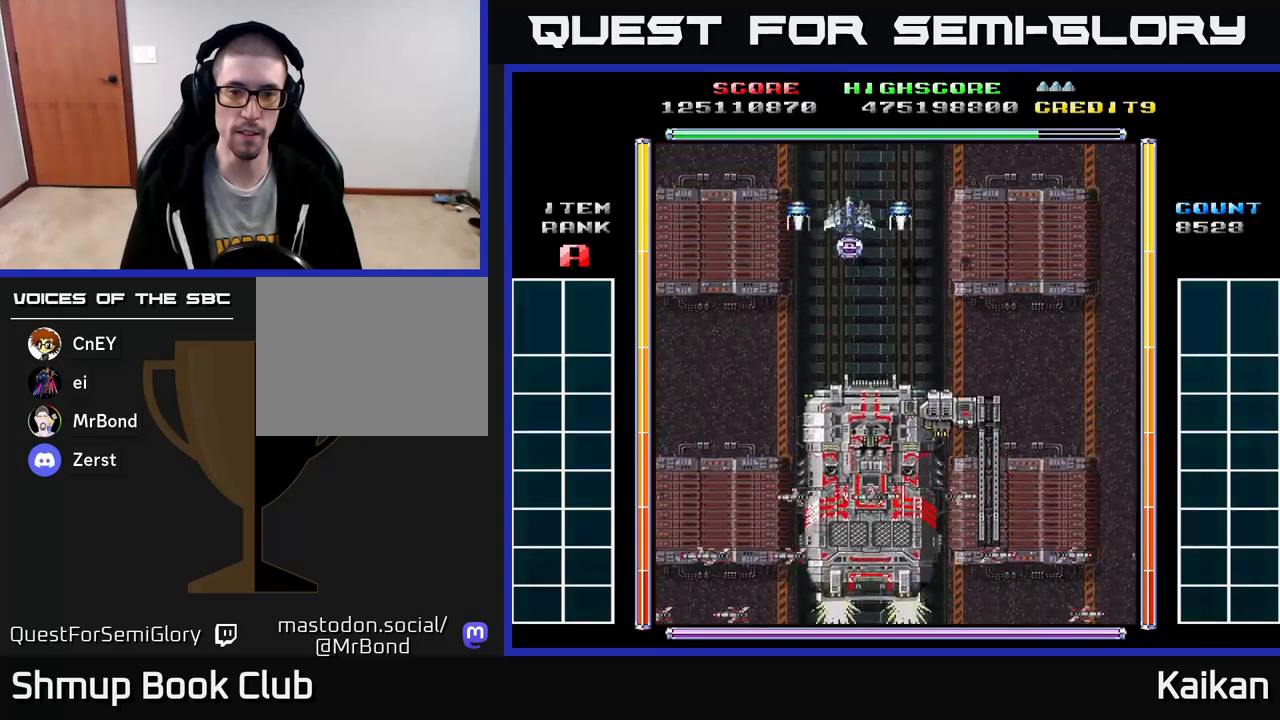
{"buttons": [], "left_stick": "center", "events": [[17, "DPAD_UP", "up"], [250, "DPAD_UP", "down"], [350, "DPAD_UP", "up"]]}
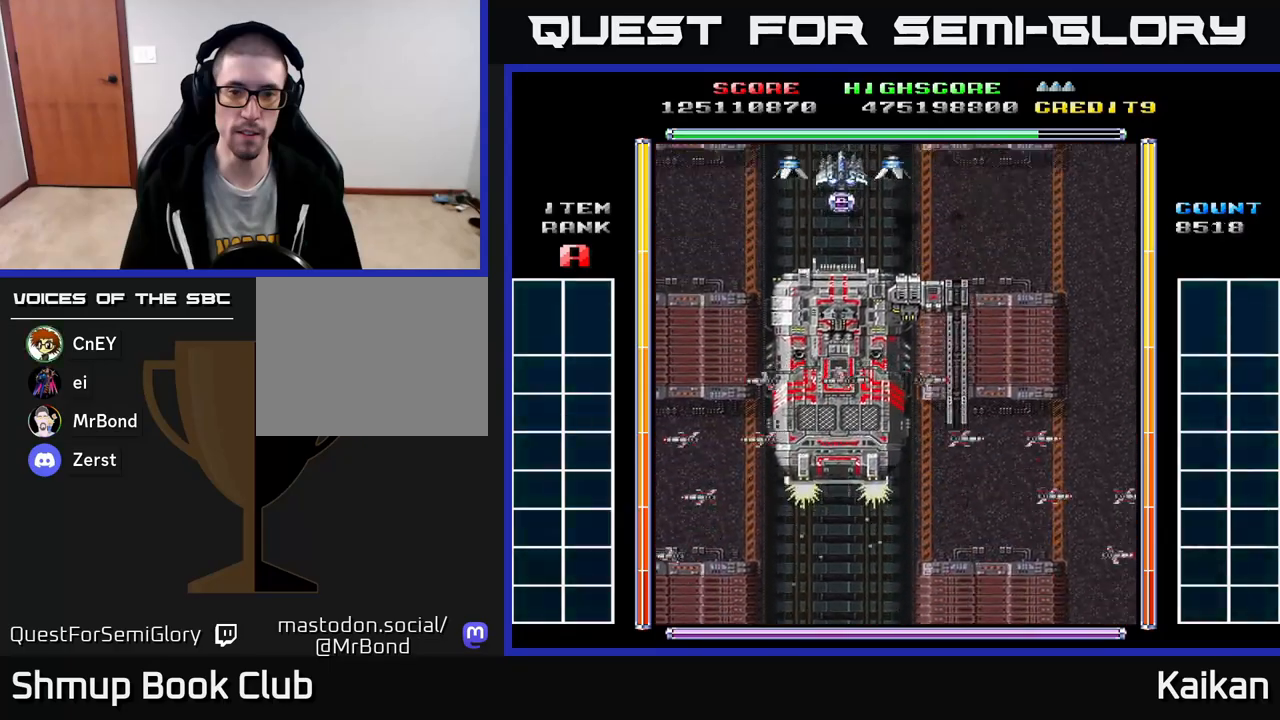
{"buttons": [], "left_stick": "center", "events": [[33, "DPAD_LEFT", "down"], [83, "DPAD_LEFT", "up"]]}
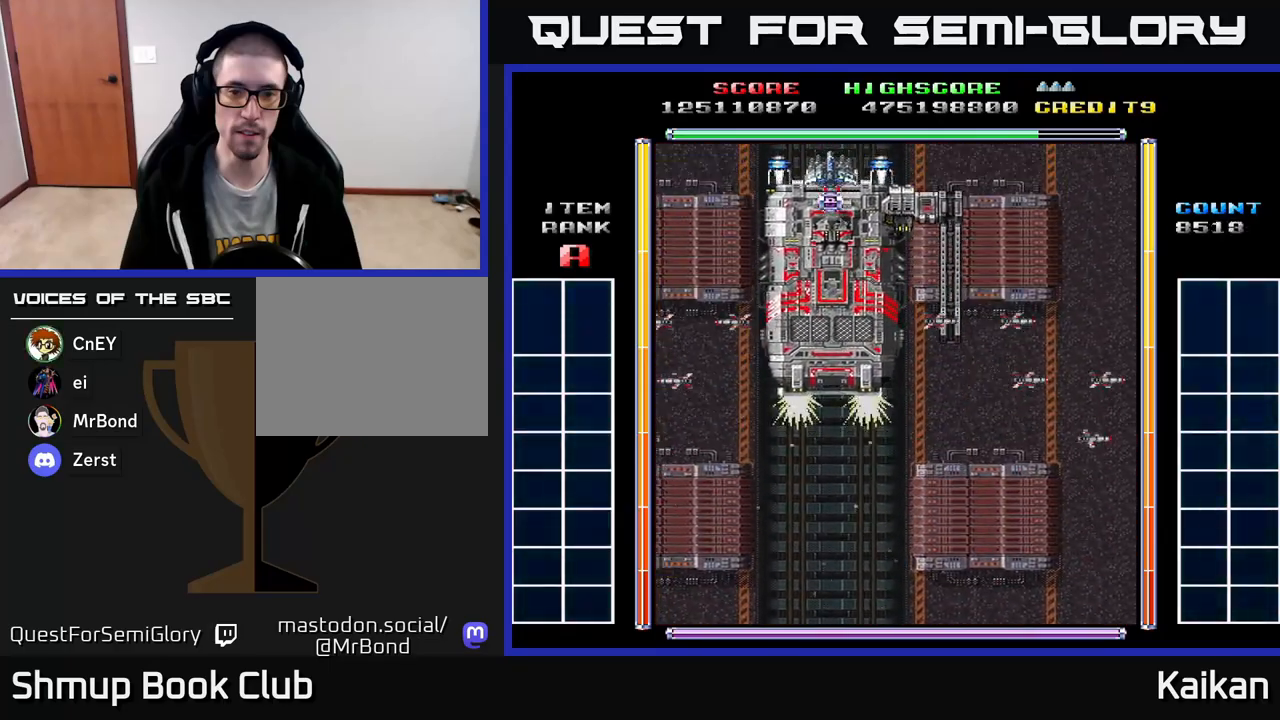
{"buttons": ["DPAD_DOWN", "DPAD_RIGHT"], "left_stick": "center", "events": [[150, "DPAD_DOWN", "down"], [467, "DPAD_RIGHT", "down"]]}
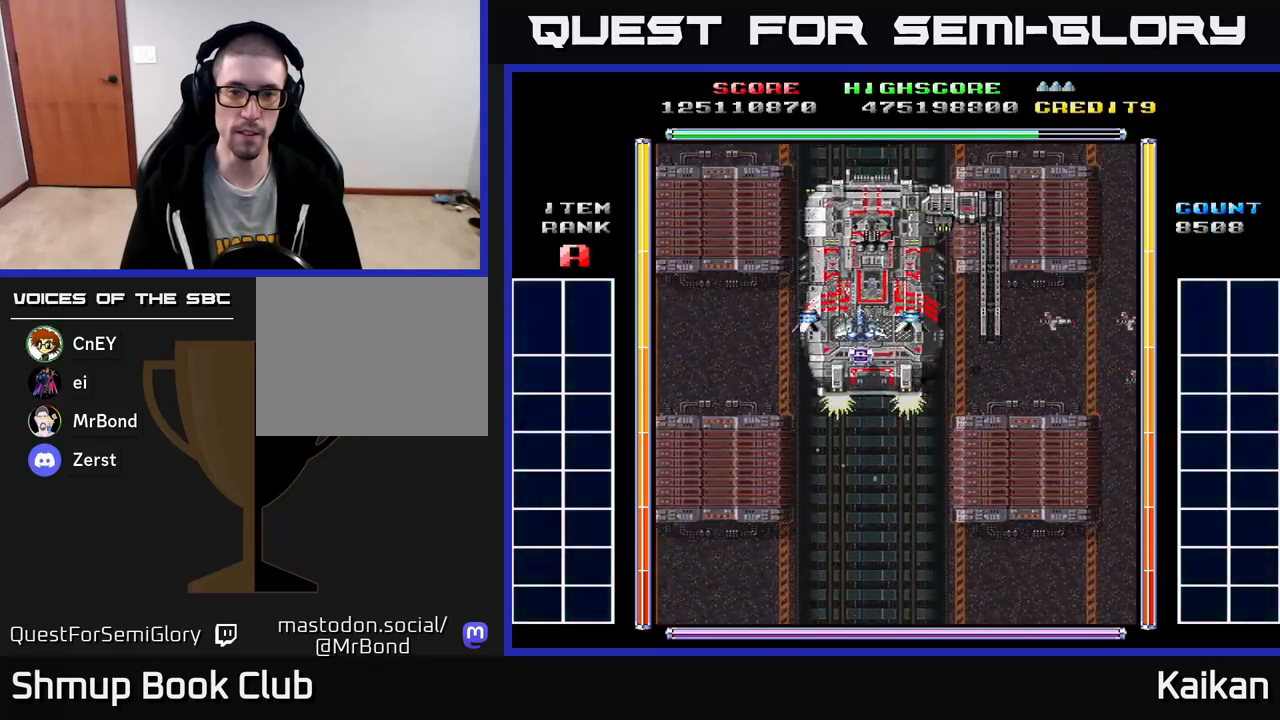
{"buttons": ["A", "DPAD_DOWN", "DPAD_RIGHT"], "left_stick": "center", "events": [[133, "DPAD_RIGHT", "up"], [350, "A", "down"], [450, "DPAD_RIGHT", "down"]]}
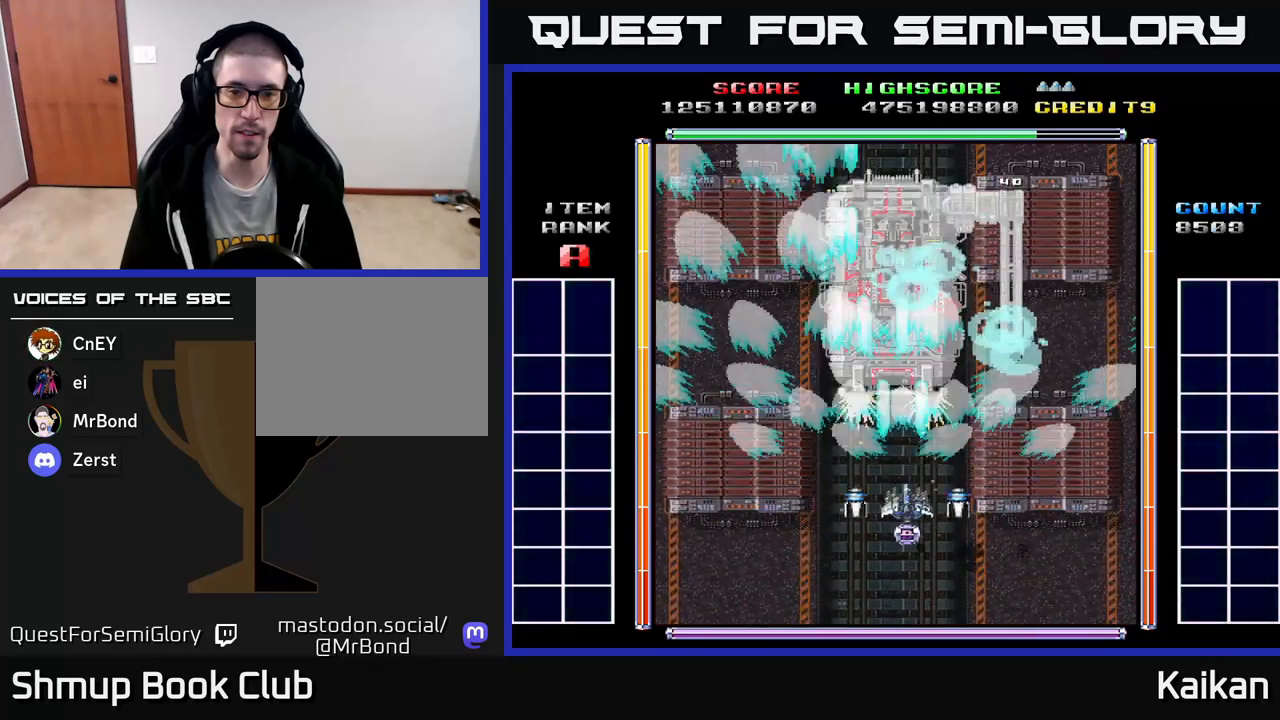
{"buttons": ["A", "X"], "left_stick": "center", "events": [[50, "DPAD_RIGHT", "up"], [83, "DPAD_DOWN", "up"], [100, "X", "down"]]}
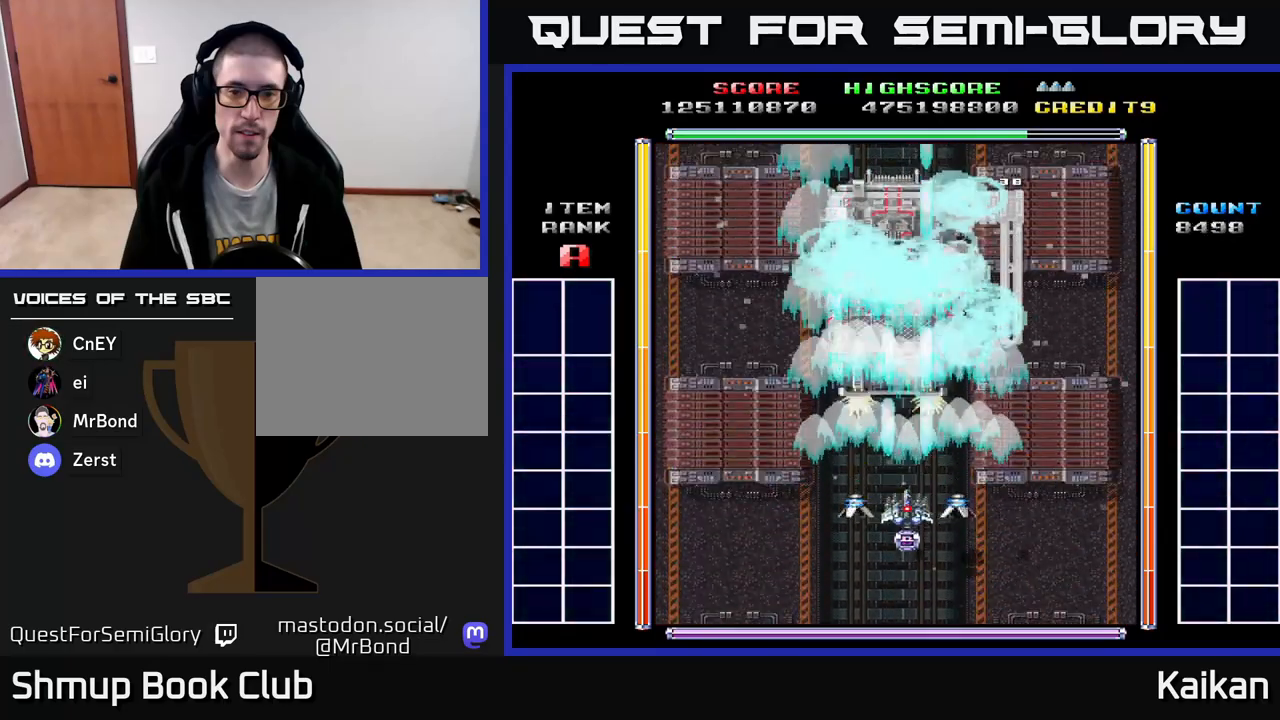
{"buttons": ["A", "X"], "left_stick": "center", "events": []}
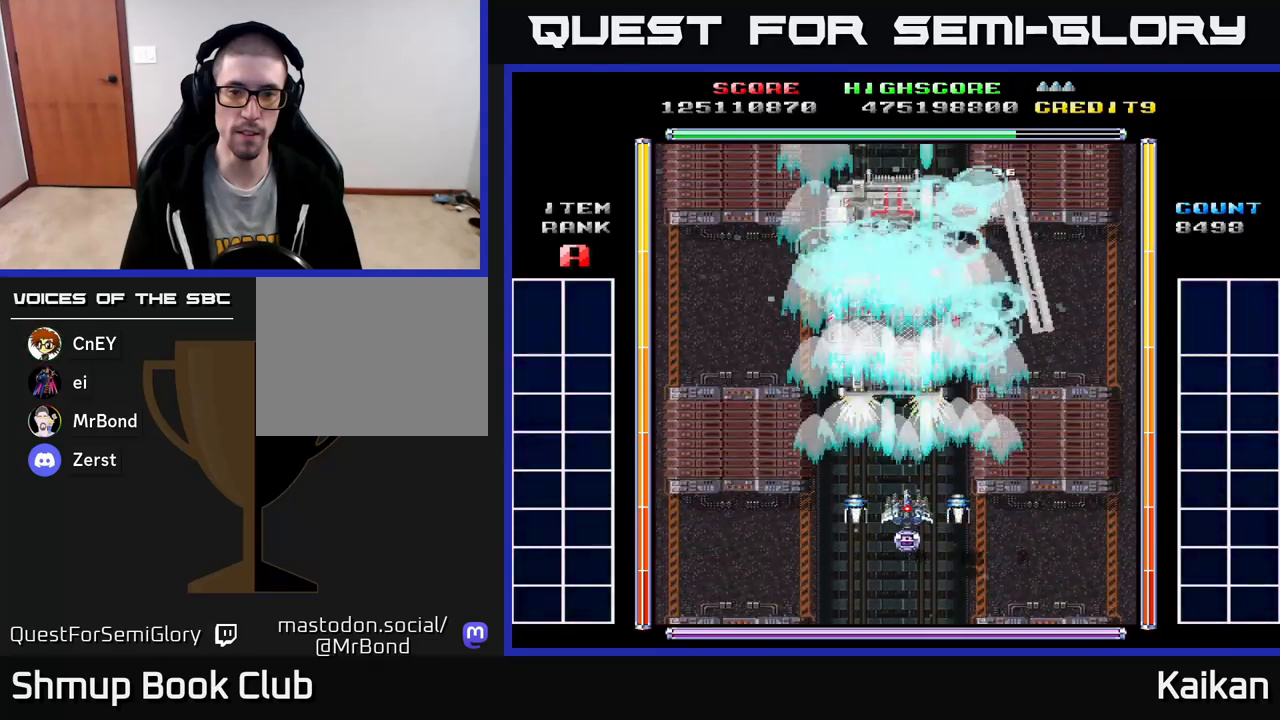
{"buttons": ["A"], "left_stick": "center", "events": [[133, "DPAD_DOWN", "down"], [167, "DPAD_LEFT", "down"], [167, "X", "up"], [317, "DPAD_LEFT", "up"], [450, "DPAD_DOWN", "up"]]}
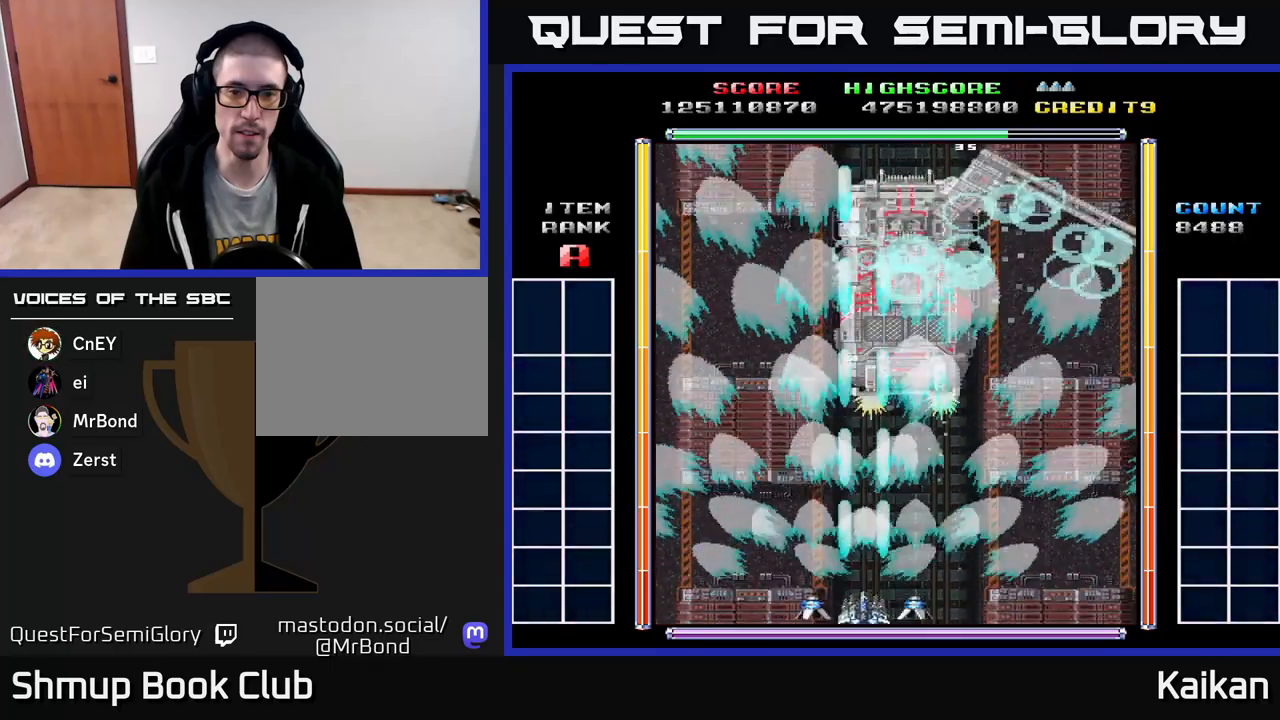
{"buttons": [], "left_stick": "center", "events": [[50, "A", "up"]]}
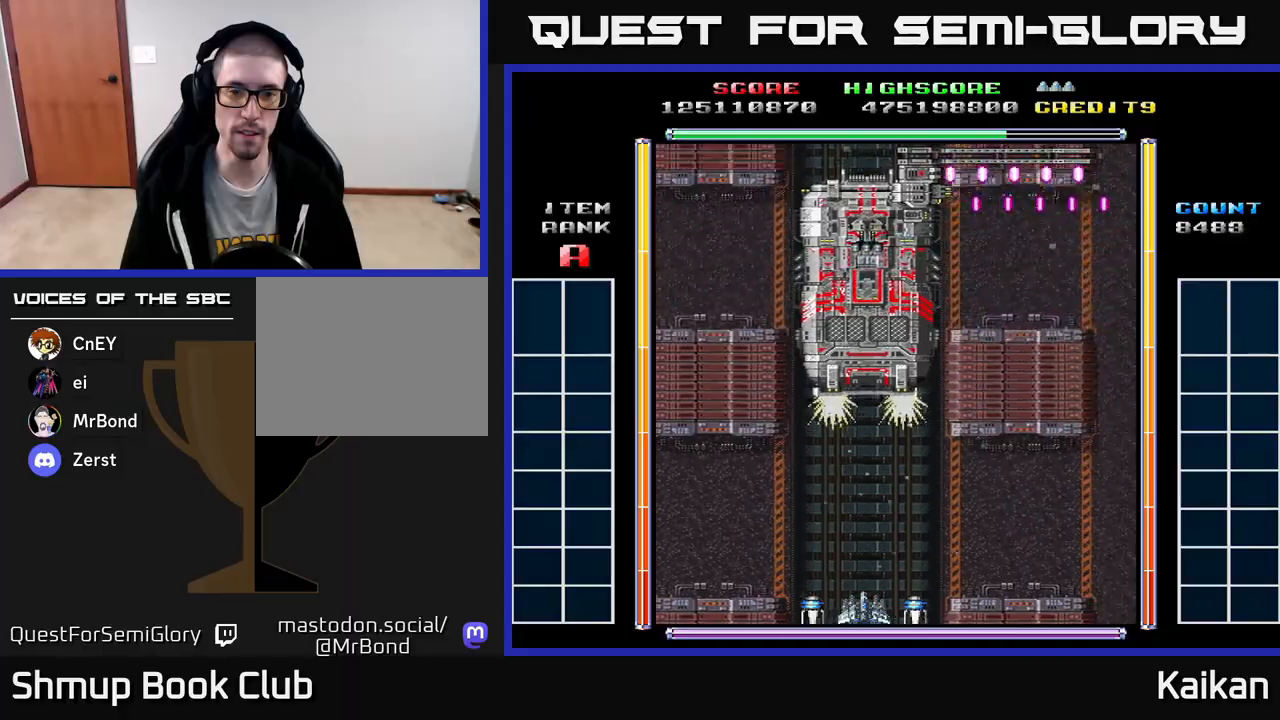
{"buttons": [], "left_stick": "center", "events": []}
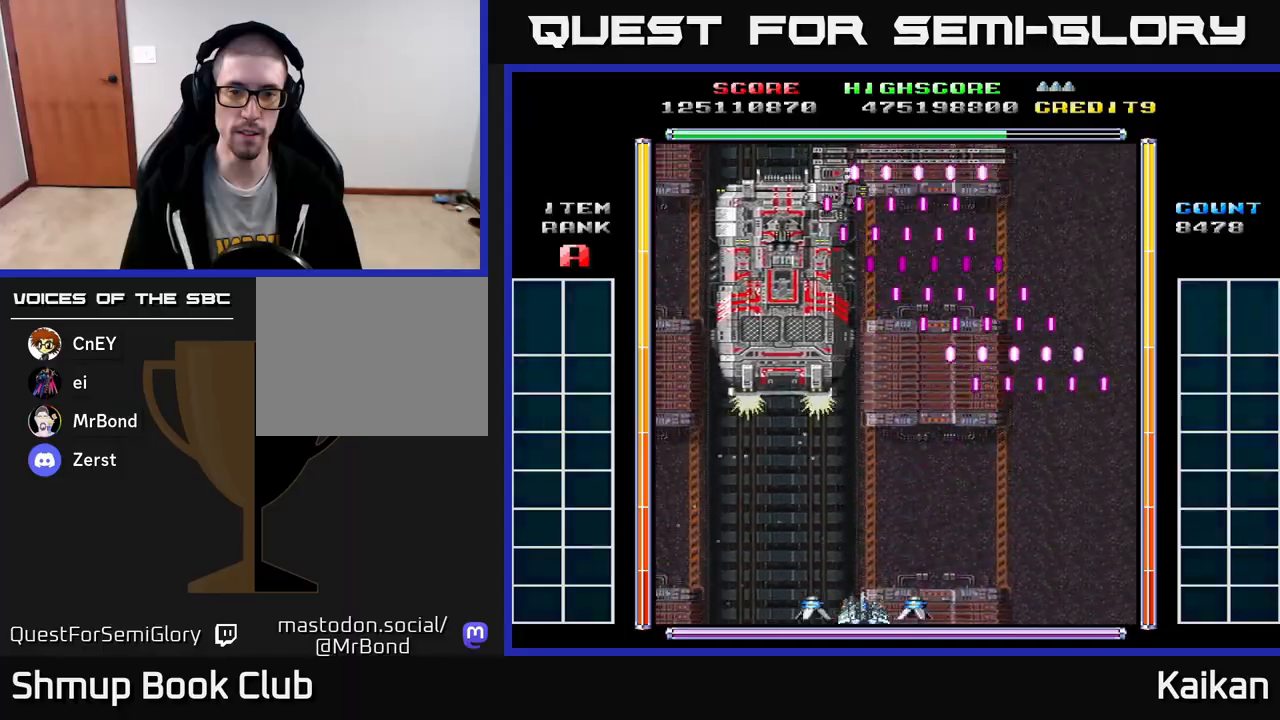
{"buttons": ["DPAD_UP", "DPAD_LEFT"], "left_stick": "center", "events": [[100, "DPAD_LEFT", "down"], [267, "DPAD_UP", "down"]]}
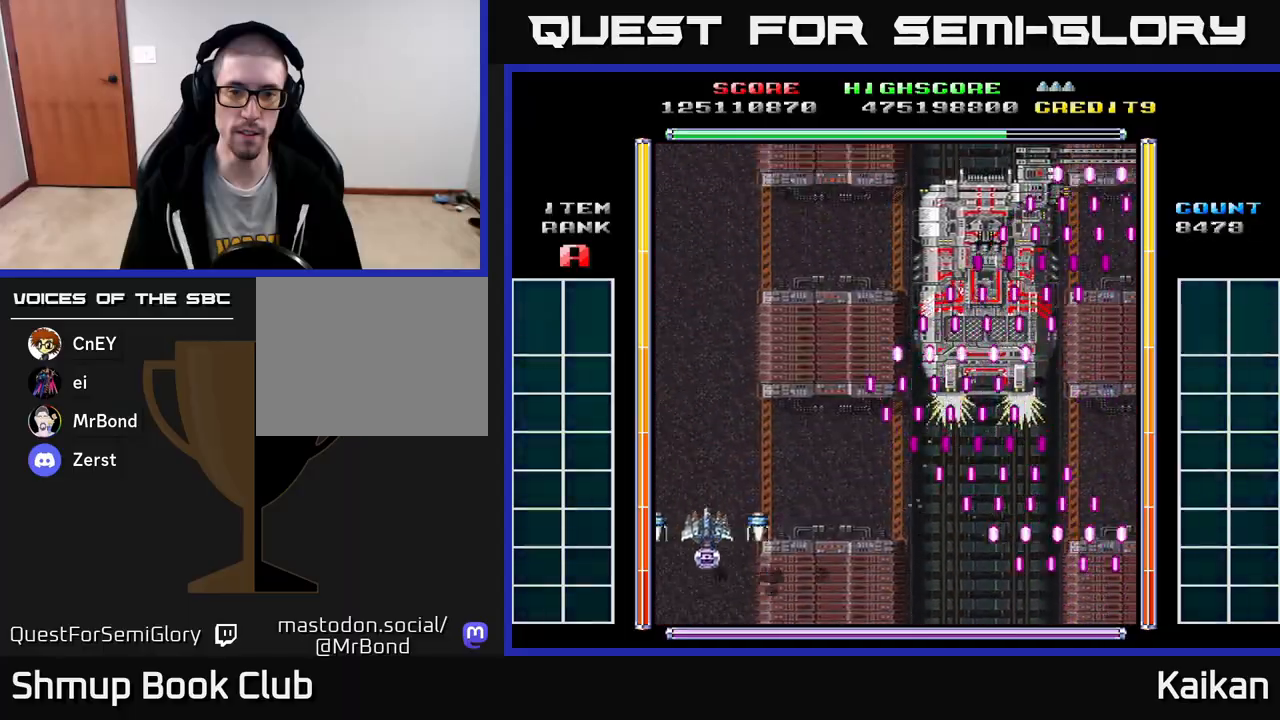
{"buttons": [], "left_stick": "center", "events": [[117, "DPAD_LEFT", "up"], [333, "DPAD_UP", "up"], [367, "DPAD_RIGHT", "down"], [483, "DPAD_RIGHT", "up"]]}
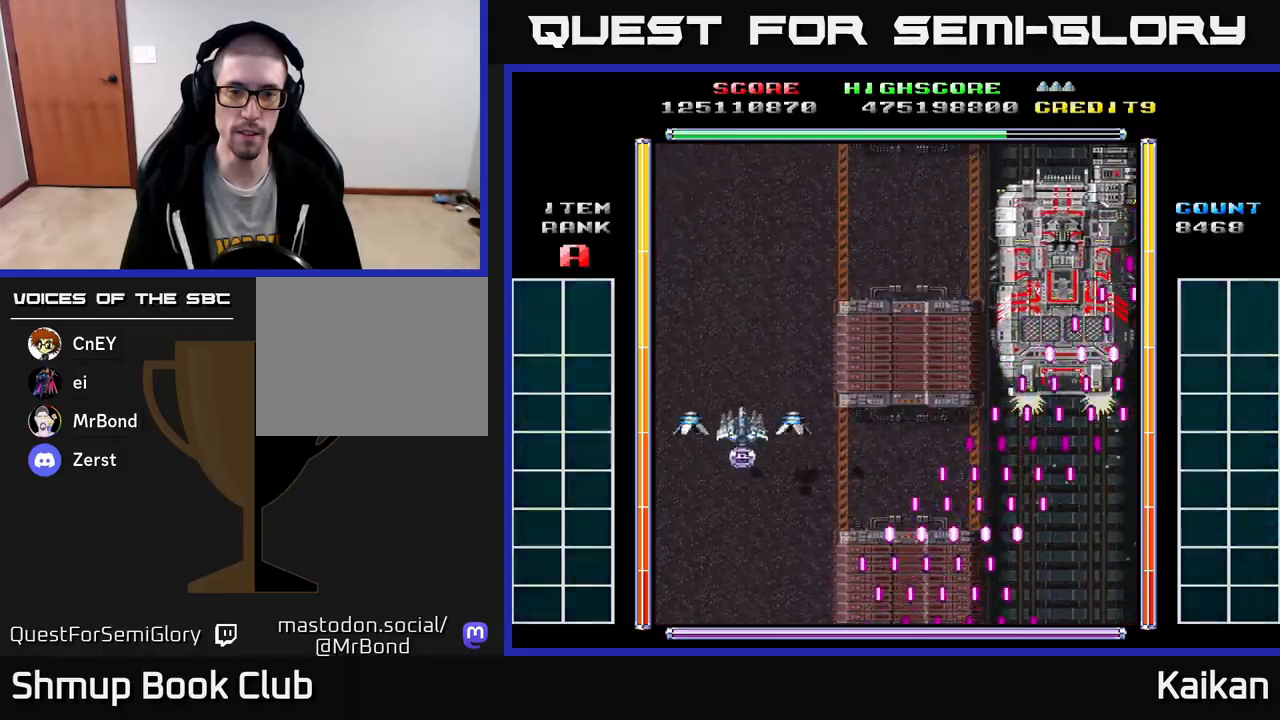
{"buttons": ["A"], "left_stick": "center", "events": [[267, "DPAD_RIGHT", "down"], [433, "A", "down"], [467, "DPAD_RIGHT", "up"]]}
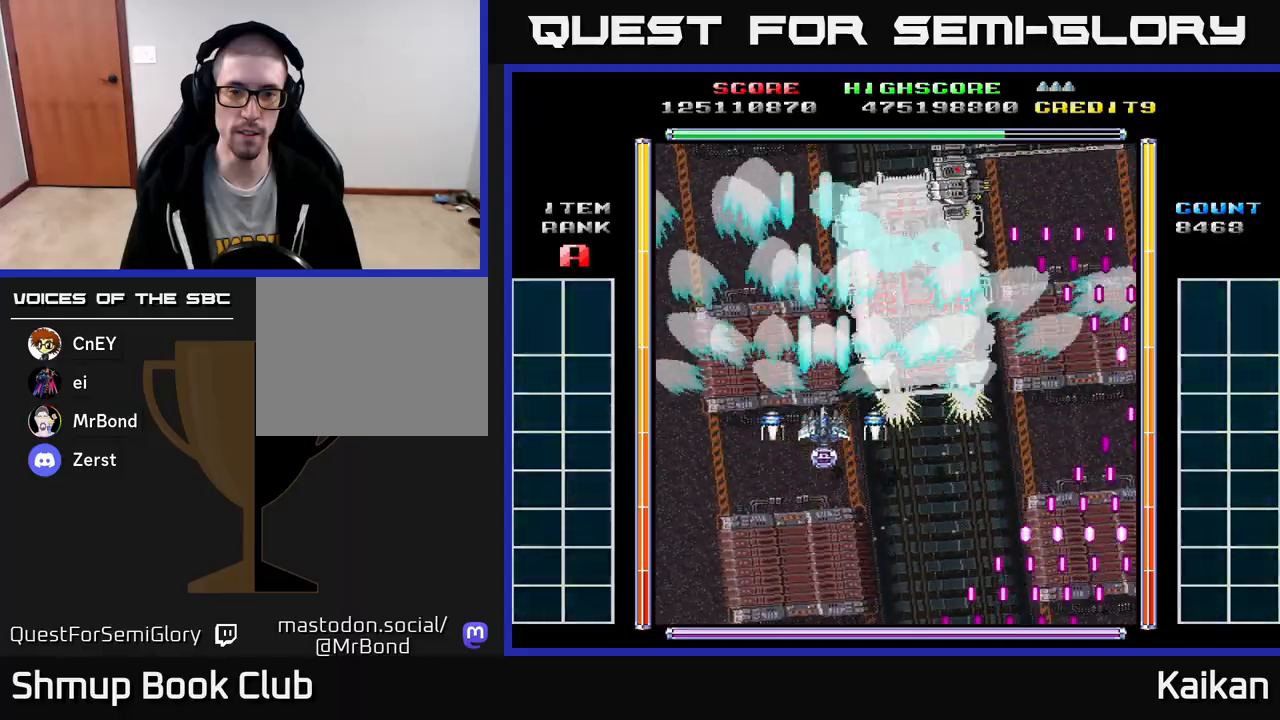
{"buttons": ["A", "X", "DPAD_DOWN"], "left_stick": "center", "events": [[267, "DPAD_RIGHT", "down"], [350, "DPAD_DOWN", "down"], [367, "X", "down"], [500, "DPAD_RIGHT", "up"]]}
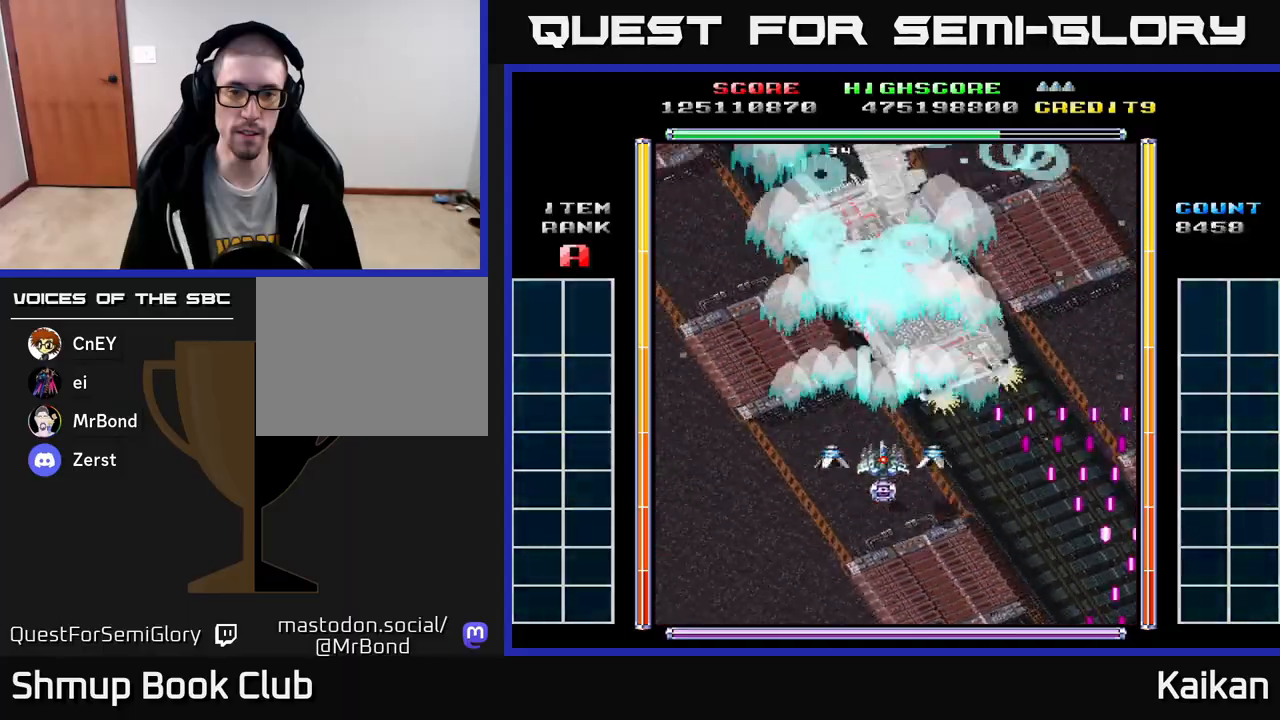
{"buttons": ["A", "X"], "left_stick": "center", "events": [[67, "DPAD_DOWN", "up"]]}
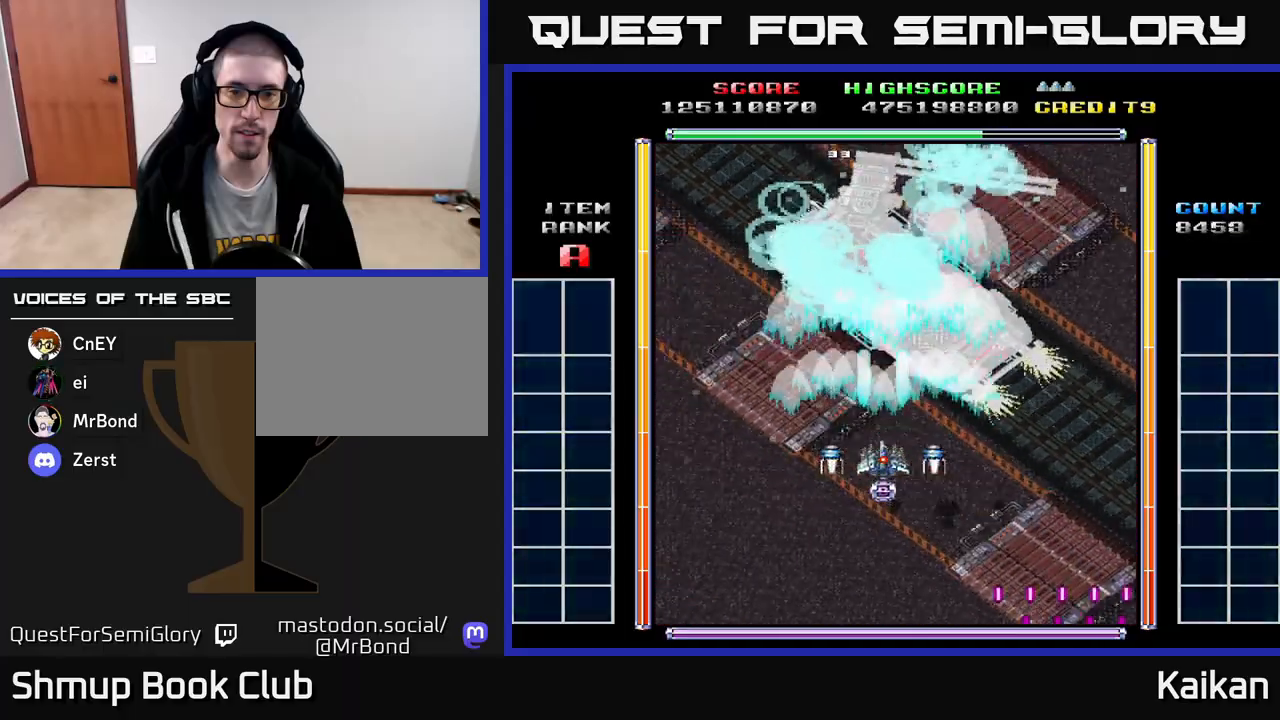
{"buttons": ["A", "X"], "left_stick": "center", "events": [[117, "DPAD_DOWN", "down"], [267, "DPAD_DOWN", "up"], [283, "DPAD_LEFT", "down"], [467, "DPAD_LEFT", "up"]]}
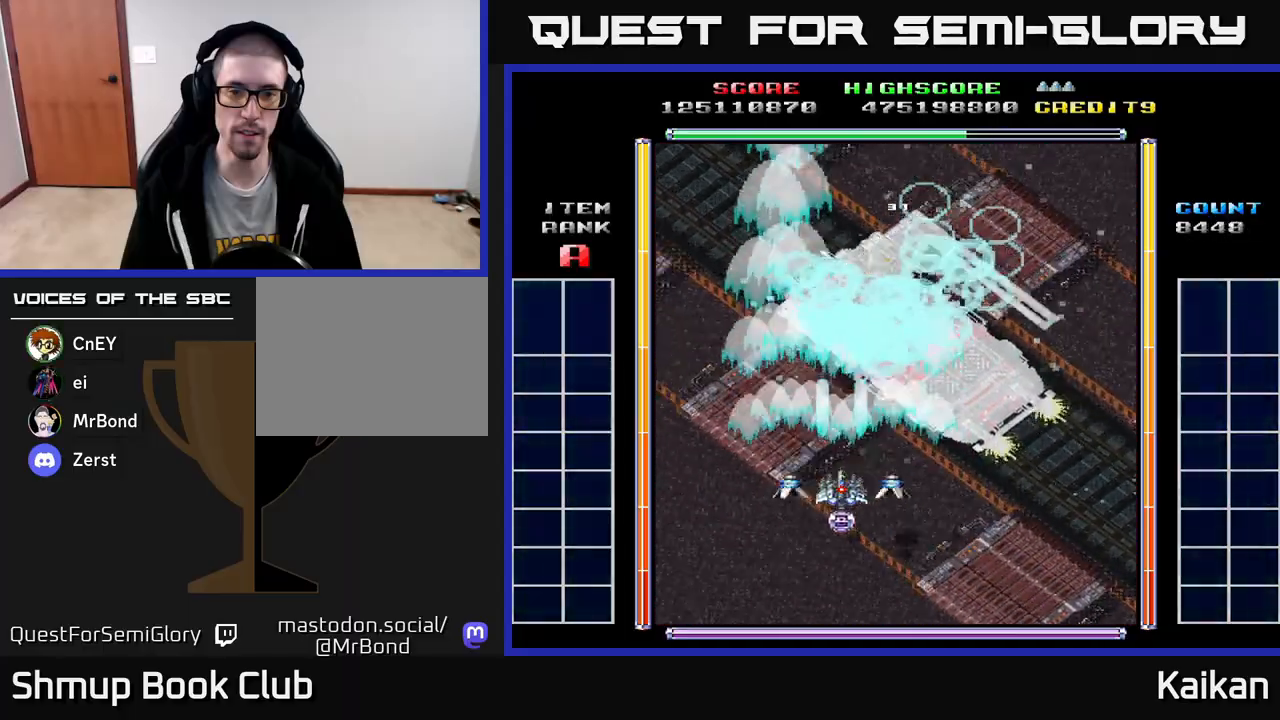
{"buttons": ["A", "X"], "left_stick": "center", "events": [[217, "X", "up"], [250, "X", "down"]]}
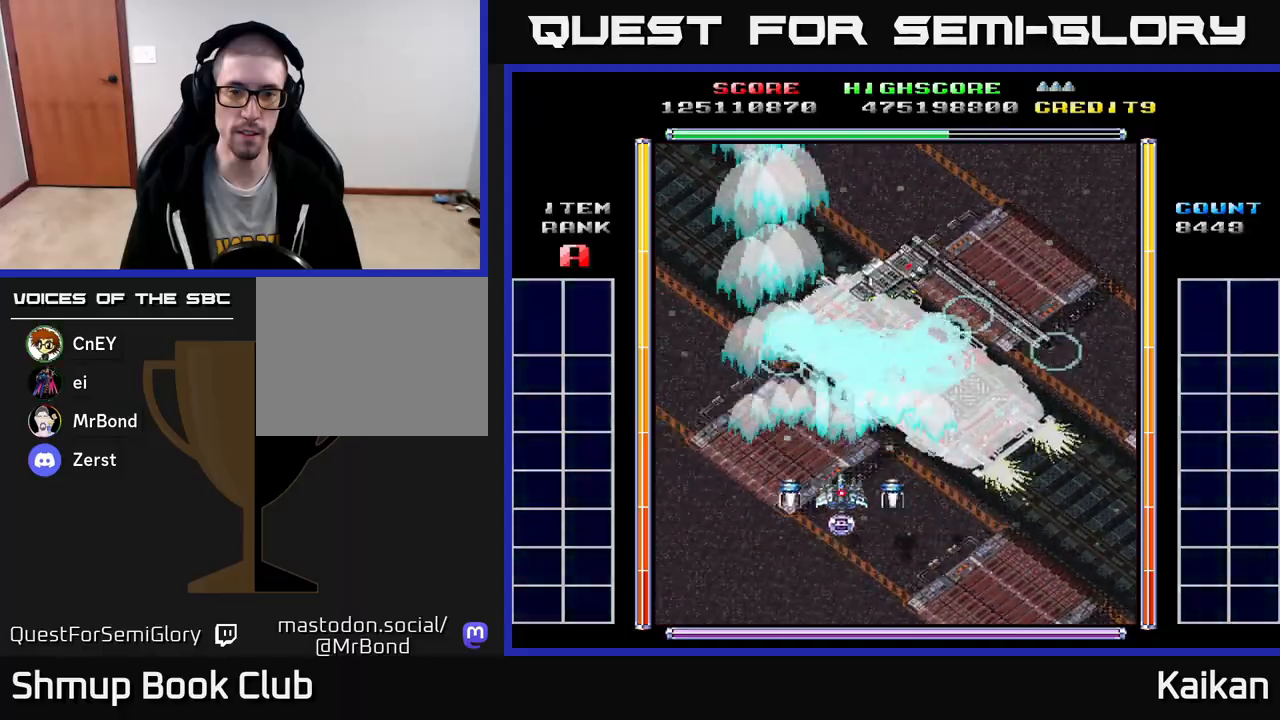
{"buttons": ["A", "X"], "left_stick": "center", "events": [[50, "DPAD_DOWN", "down"], [417, "DPAD_DOWN", "up"]]}
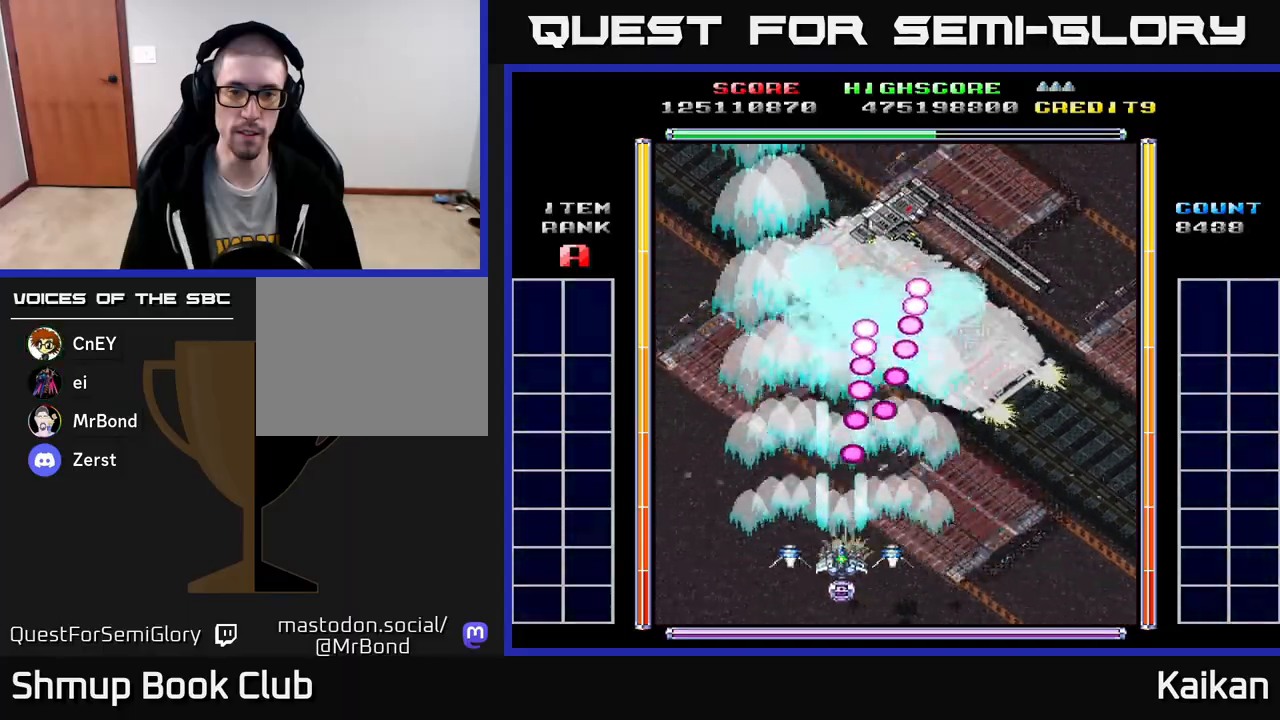
{"buttons": ["A", "DPAD_UP", "DPAD_LEFT"], "left_stick": "center", "events": [[133, "DPAD_DOWN", "down"], [150, "DPAD_LEFT", "down"], [183, "X", "up"], [233, "DPAD_DOWN", "up"], [483, "DPAD_UP", "down"]]}
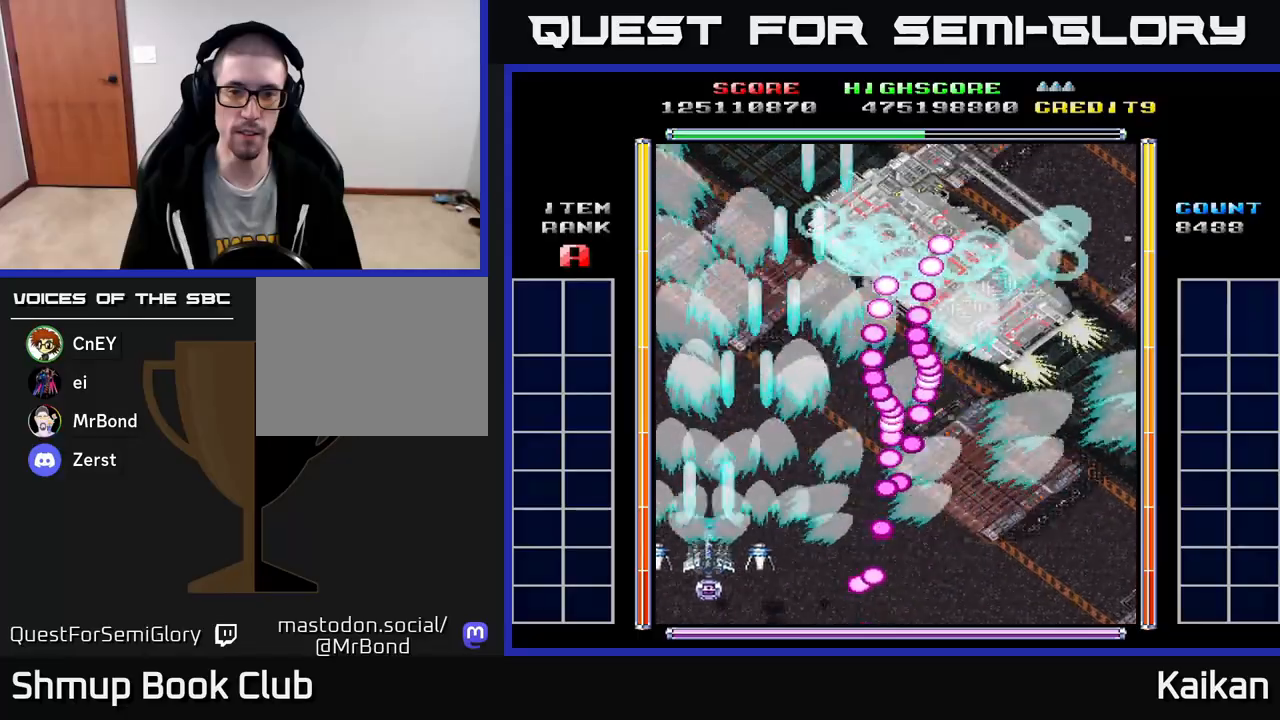
{"buttons": ["DPAD_UP", "DPAD_LEFT"], "left_stick": "center", "events": [[33, "DPAD_LEFT", "up"], [133, "A", "up"], [267, "DPAD_UP", "up"], [350, "DPAD_UP", "down"], [400, "DPAD_LEFT", "down"]]}
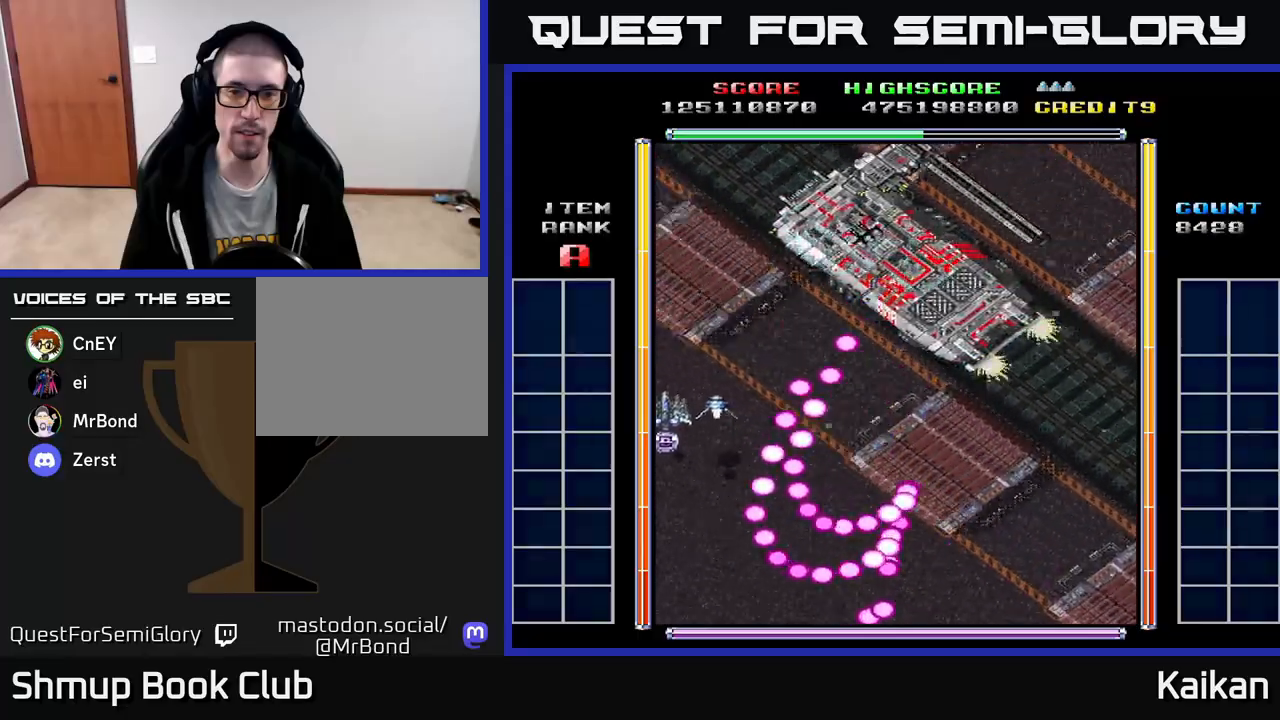
{"buttons": ["A", "DPAD_DOWN"], "left_stick": "center", "events": [[83, "DPAD_LEFT", "up"], [250, "DPAD_RIGHT", "down"], [283, "DPAD_UP", "up"], [317, "A", "down"], [383, "DPAD_DOWN", "down"], [450, "DPAD_RIGHT", "up"]]}
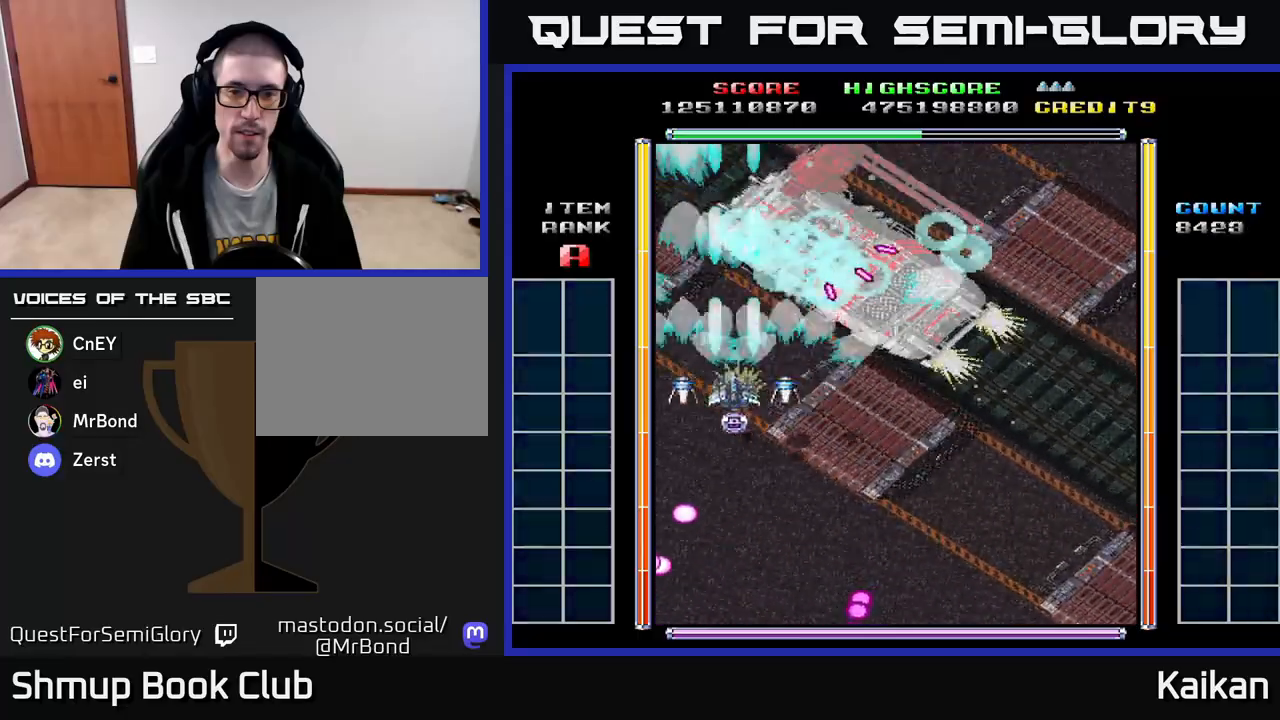
{"buttons": ["A", "X", "DPAD_DOWN"], "left_stick": "center", "events": [[450, "X", "down"]]}
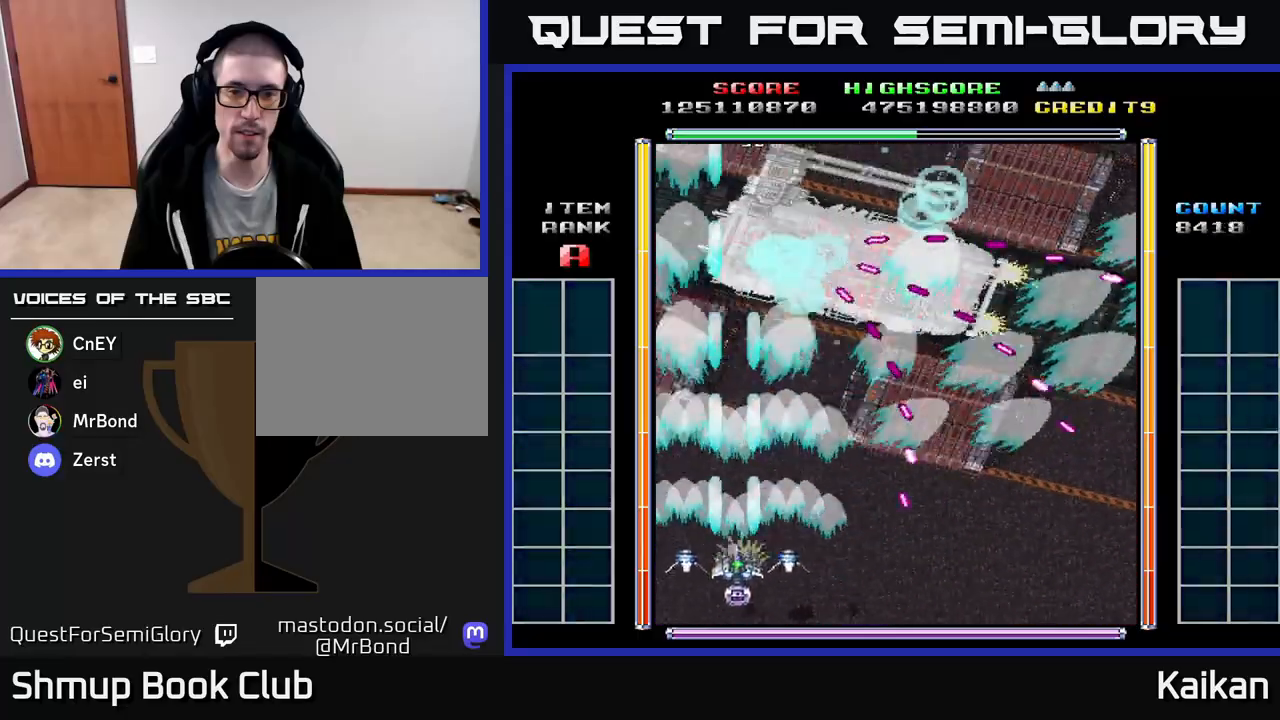
{"buttons": ["A", "X", "DPAD_RIGHT"], "left_stick": "center", "events": [[50, "DPAD_RIGHT", "down"], [117, "DPAD_RIGHT", "up"], [333, "DPAD_DOWN", "up"], [483, "DPAD_RIGHT", "down"]]}